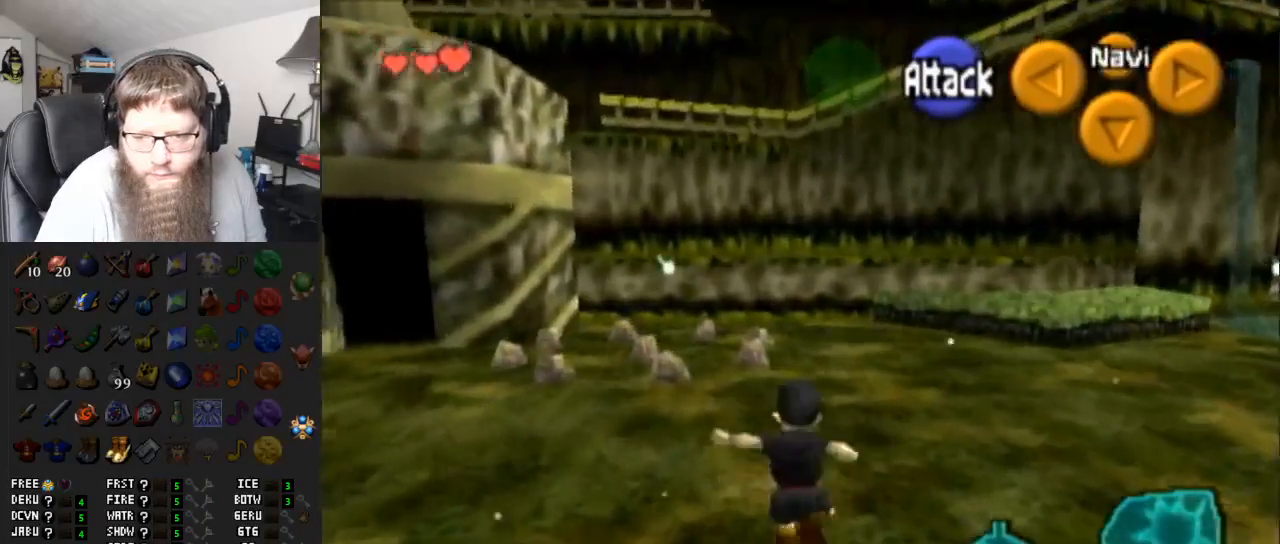
Gameplay with a controller (Nintendo layout); each line is a JSON object with the inputs held at the frame after it. "events" lists button and stick changes between this image and that frame as [ms after this image, input, new state], when the widget could be followed in between. Not read: L3 R3.
{"buttons": ["A"], "left_stick": "up", "right_stick": "center", "events": [[200, "A", "up"], [450, "A", "down"]]}
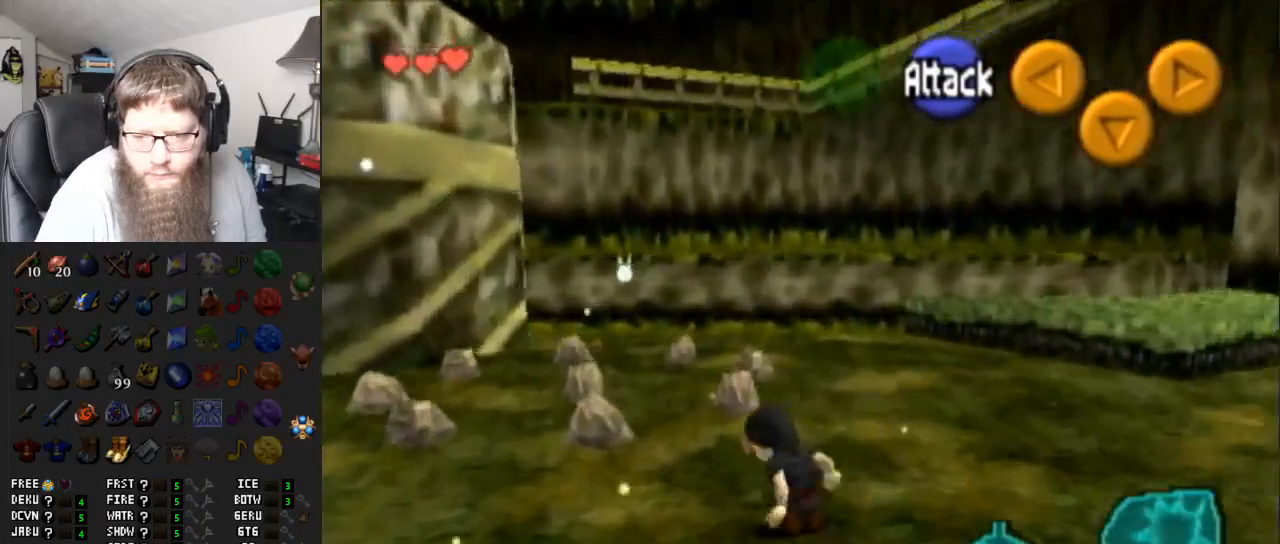
{"buttons": [], "left_stick": "up", "right_stick": "center", "events": [[367, "A", "up"]]}
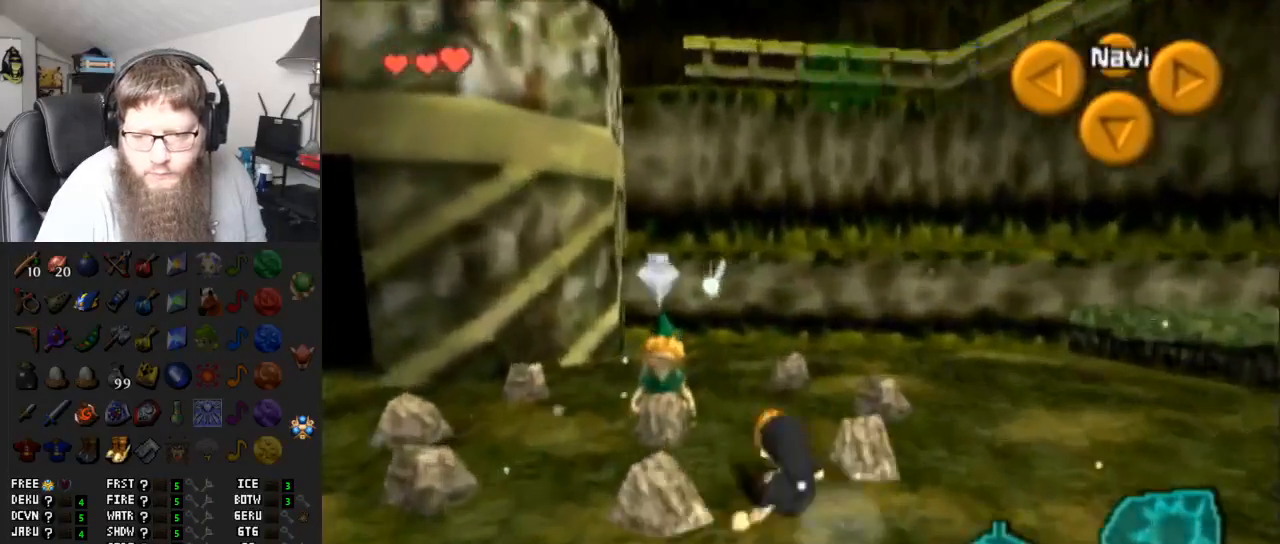
{"buttons": [], "left_stick": "up", "right_stick": "center", "events": []}
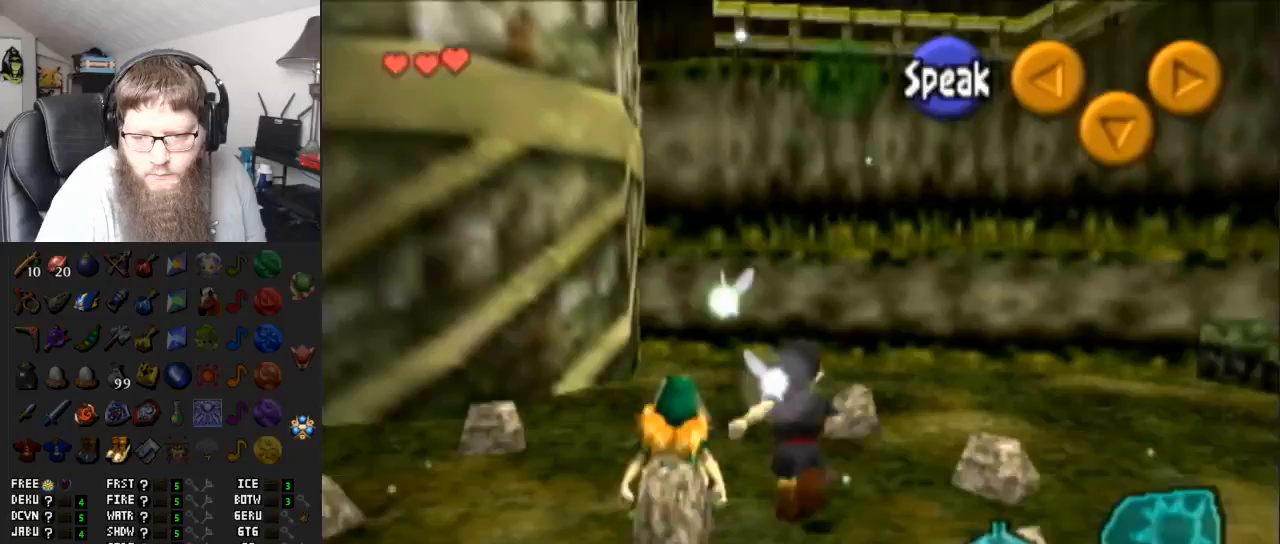
{"buttons": ["A"], "left_stick": "up", "right_stick": "center", "events": [[233, "A", "down"]]}
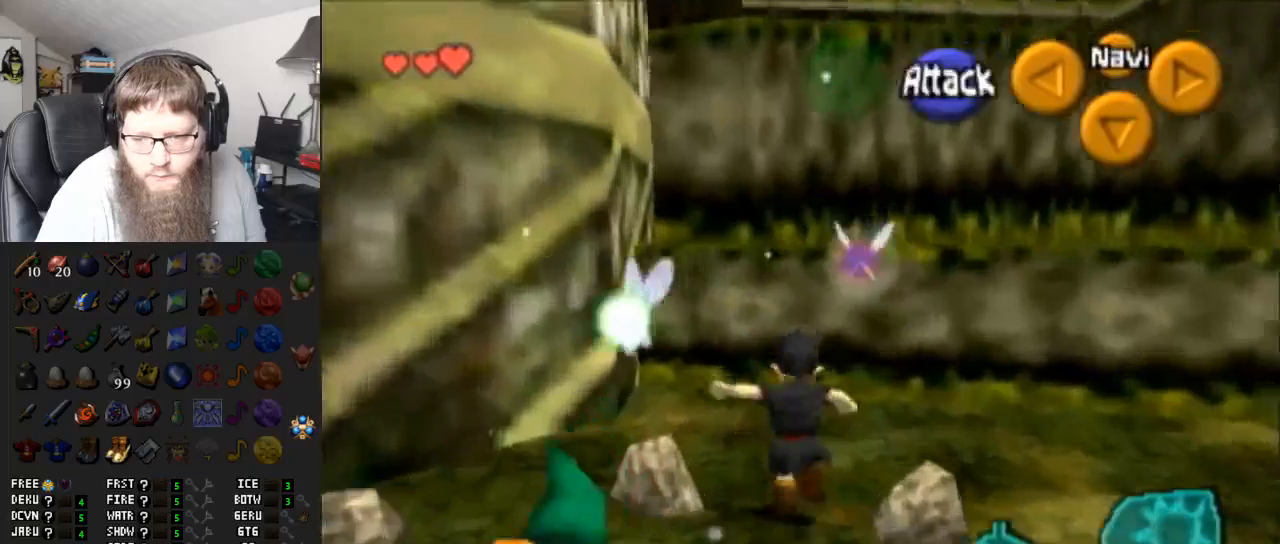
{"buttons": [], "left_stick": "up-left", "right_stick": "center", "events": [[117, "A", "up"], [167, "left_stick", "up-left"]]}
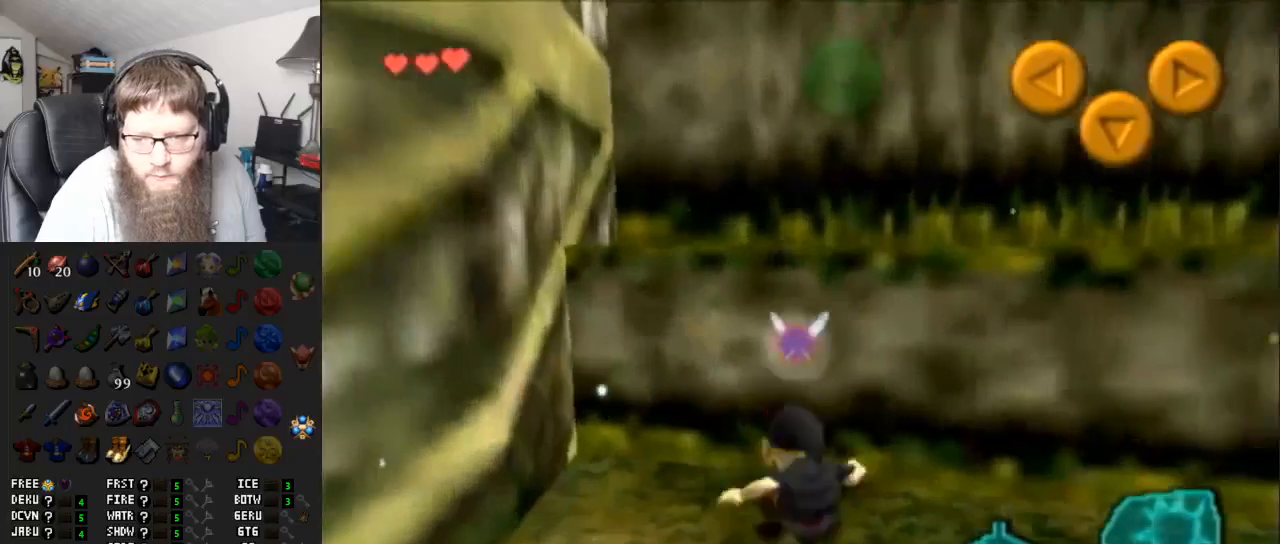
{"buttons": [], "left_stick": "up-left", "right_stick": "center", "events": []}
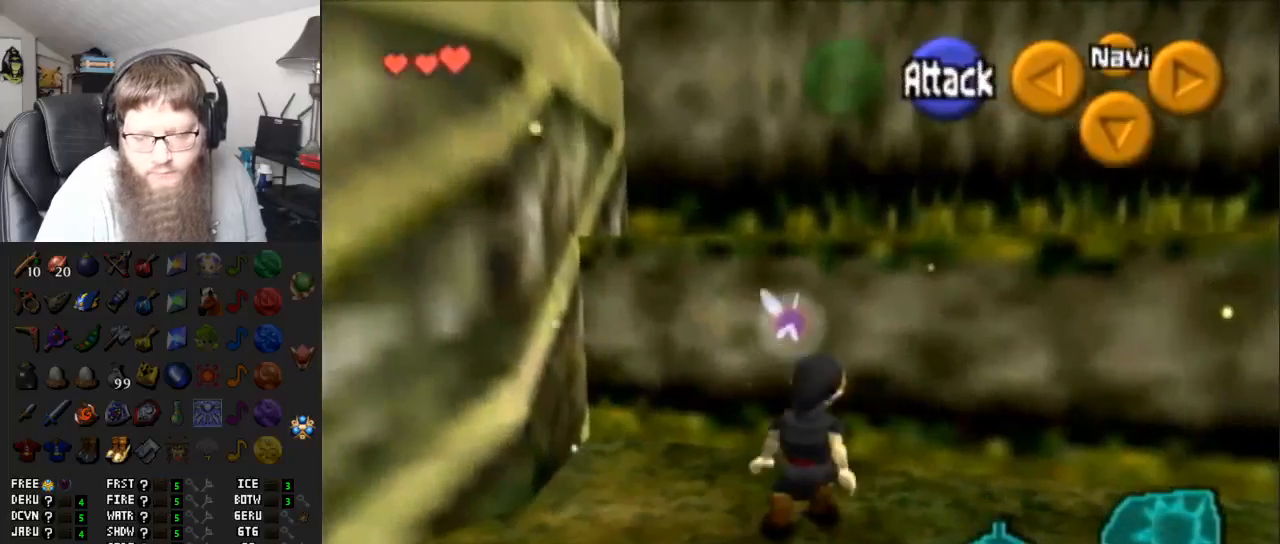
{"buttons": [], "left_stick": "up", "right_stick": "center", "events": [[300, "left_stick", "up"]]}
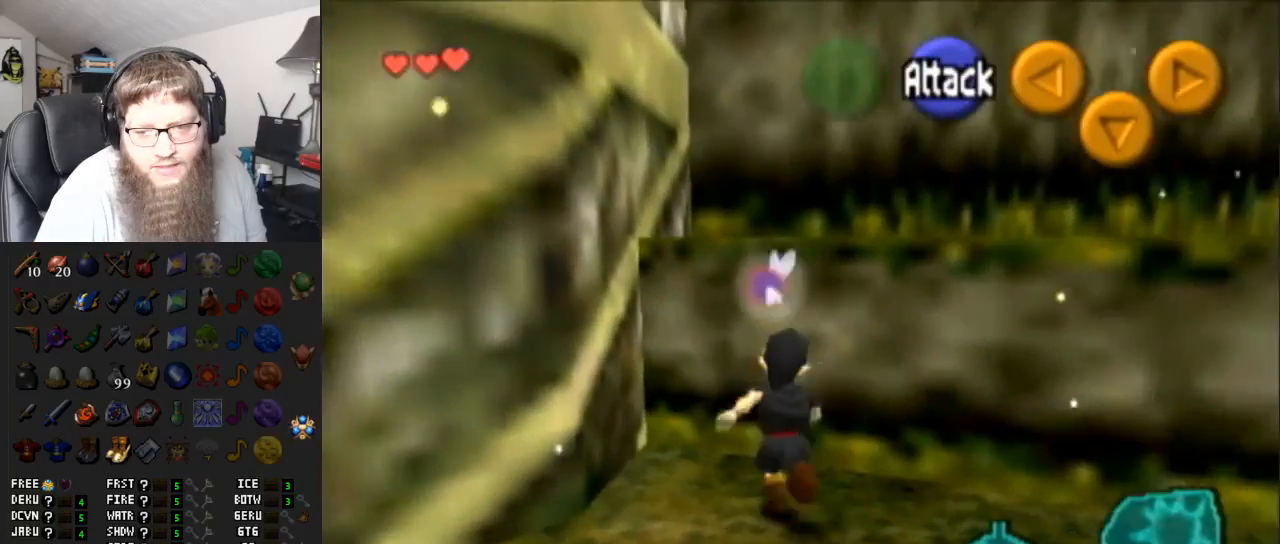
{"buttons": [], "left_stick": "up", "right_stick": "center", "events": []}
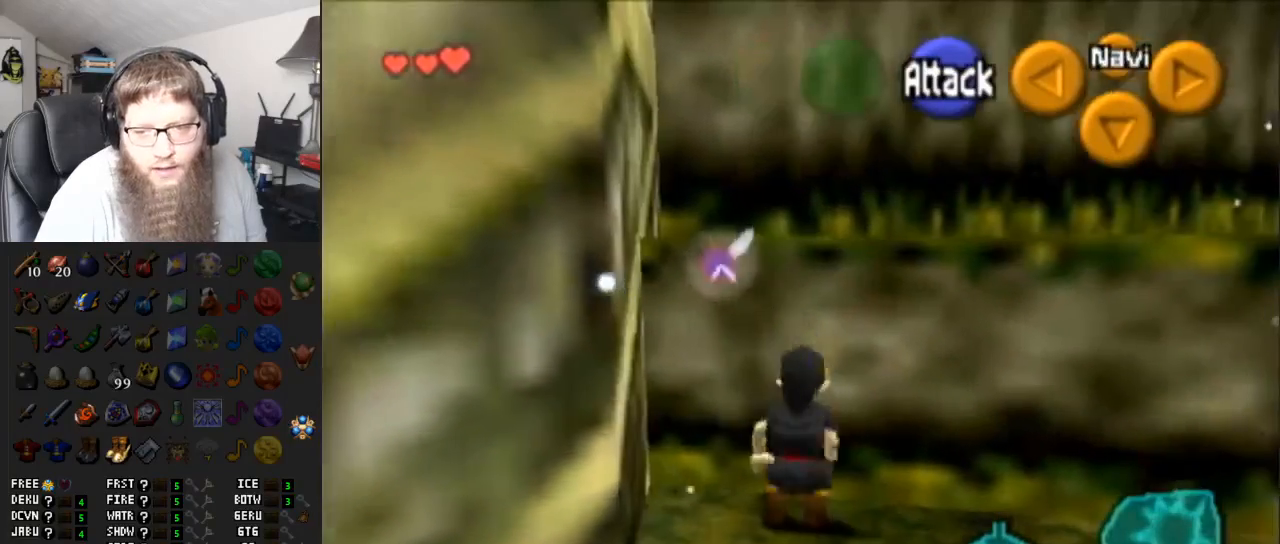
{"buttons": [], "left_stick": "up", "right_stick": "center", "events": []}
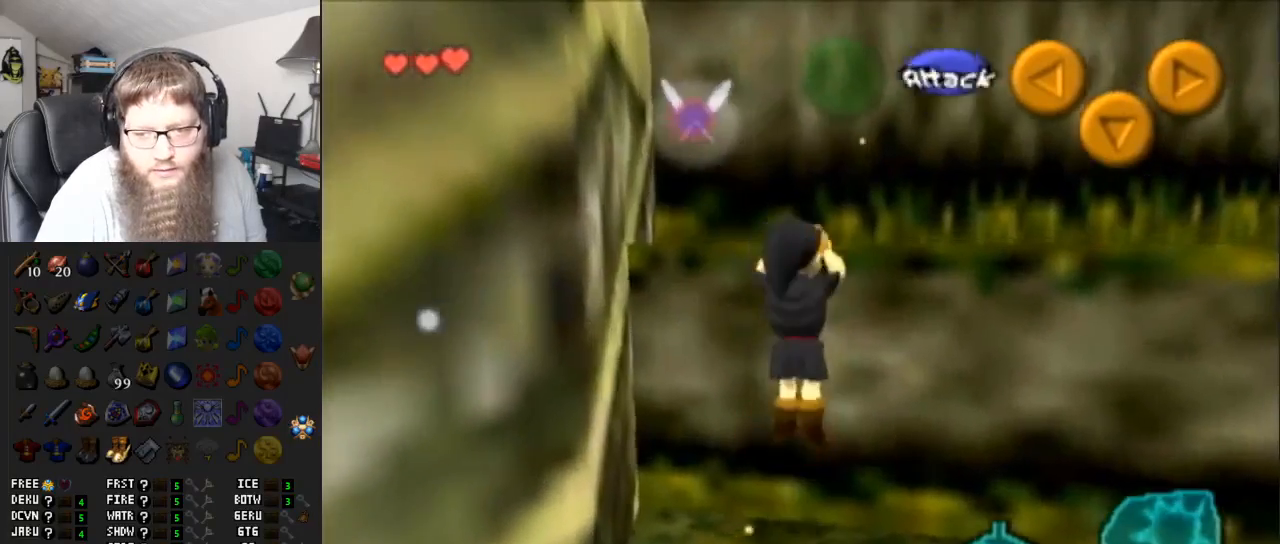
{"buttons": [], "left_stick": "up", "right_stick": "center", "events": [[167, "left_stick", "center"], [400, "left_stick", "up"]]}
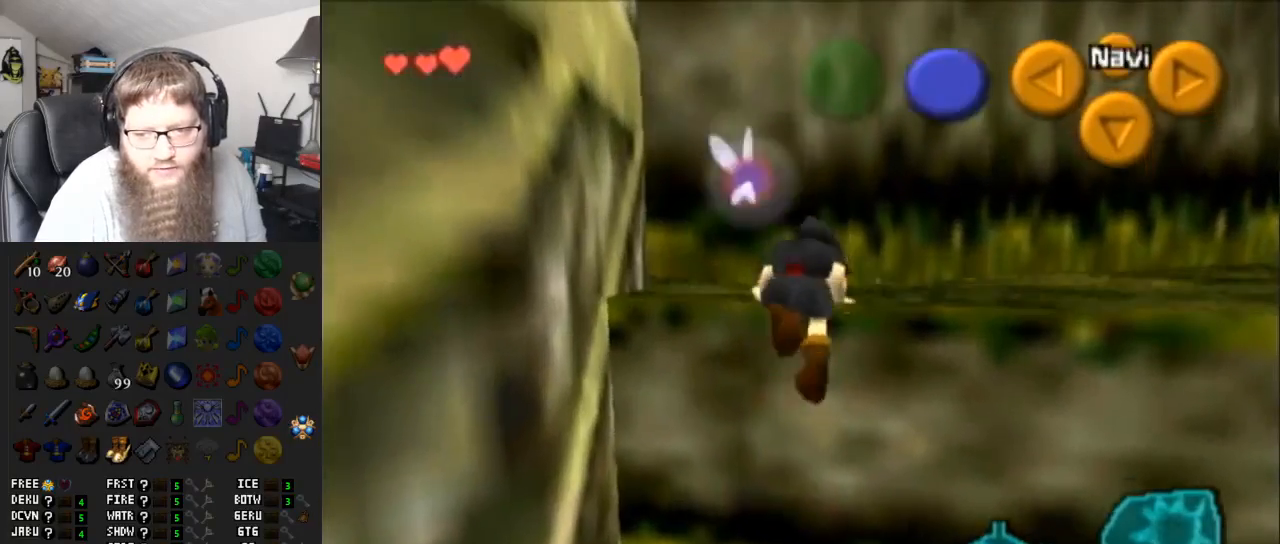
{"buttons": [], "left_stick": "up", "right_stick": "center", "events": []}
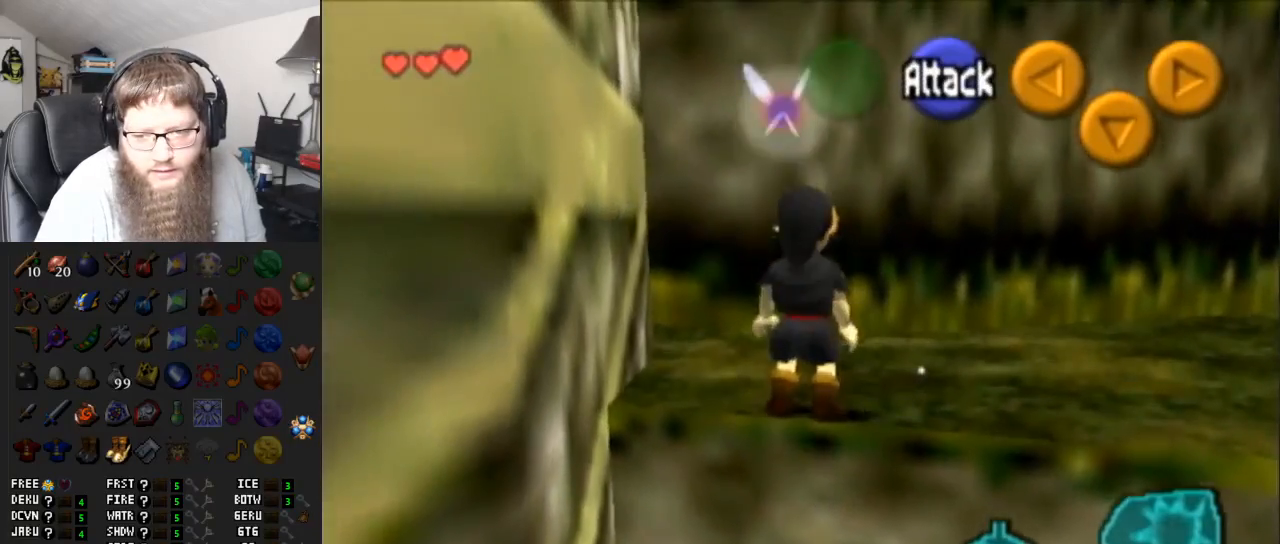
{"buttons": ["A"], "left_stick": "up-left", "right_stick": "center", "events": [[183, "left_stick", "up-left"], [417, "A", "down"]]}
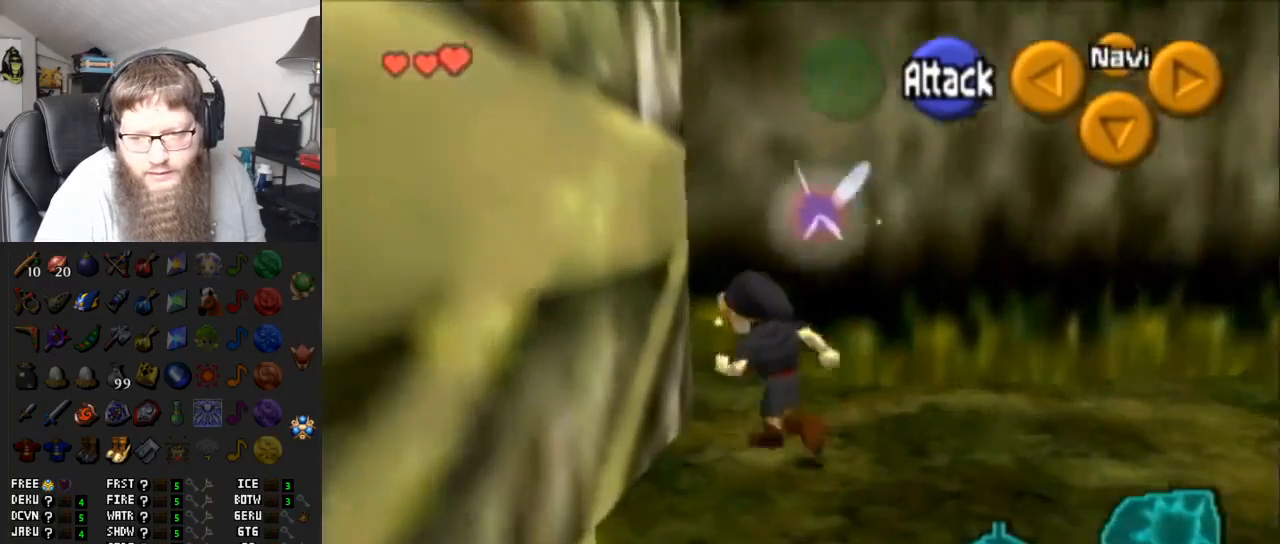
{"buttons": [], "left_stick": "up", "right_stick": "center", "events": [[83, "left_stick", "up"], [417, "A", "up"]]}
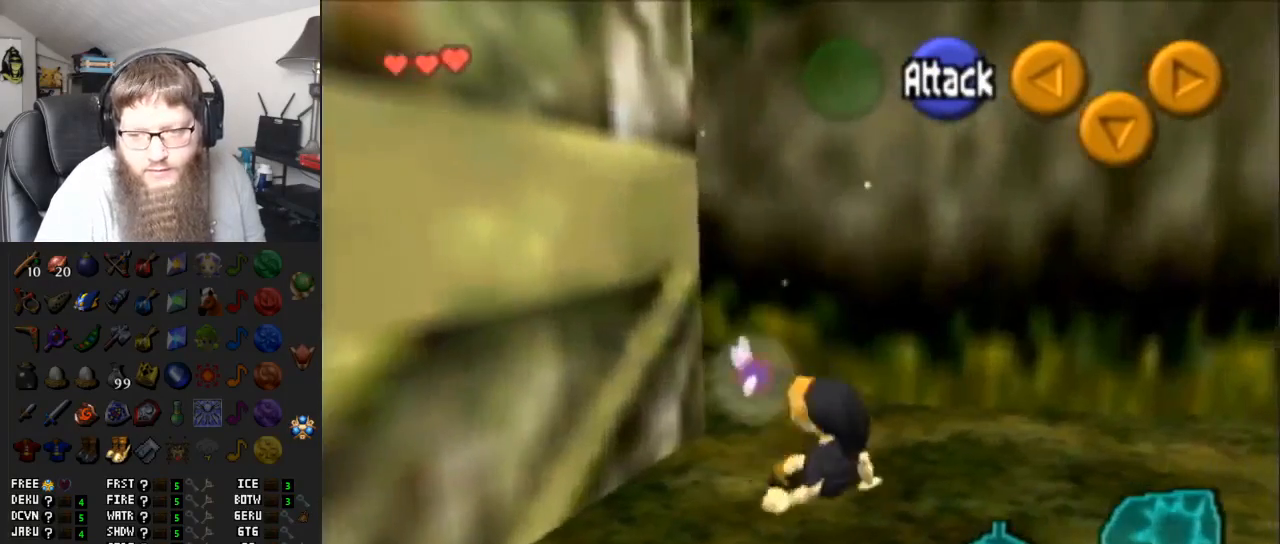
{"buttons": [], "left_stick": "up", "right_stick": "center", "events": []}
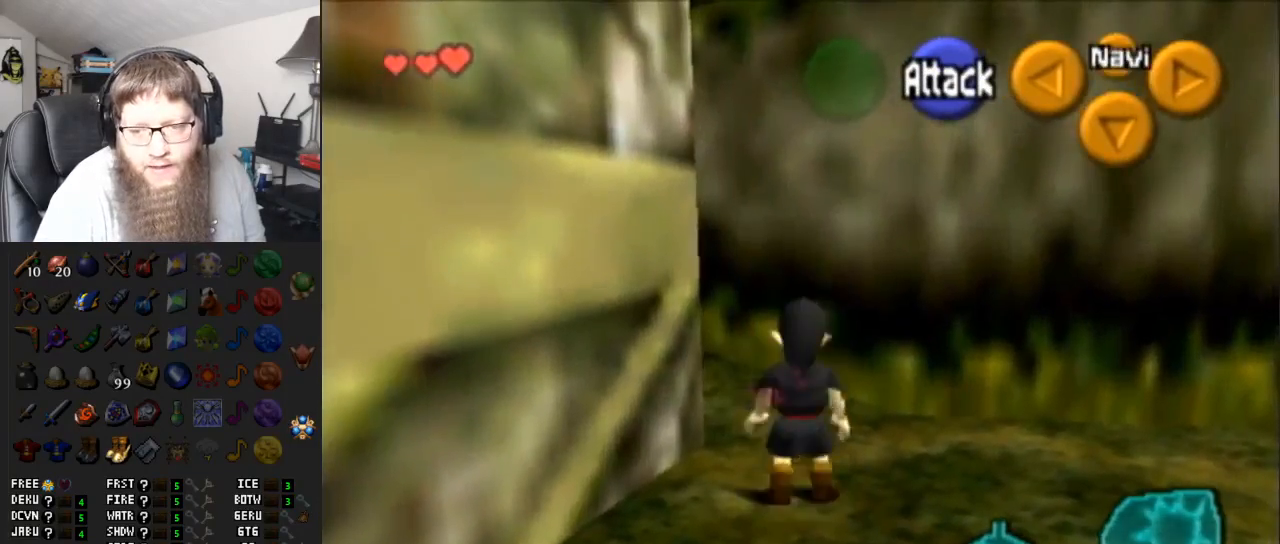
{"buttons": ["A"], "left_stick": "center", "right_stick": "center", "events": [[117, "left_stick", "up-left"], [200, "A", "down"], [483, "left_stick", "center"]]}
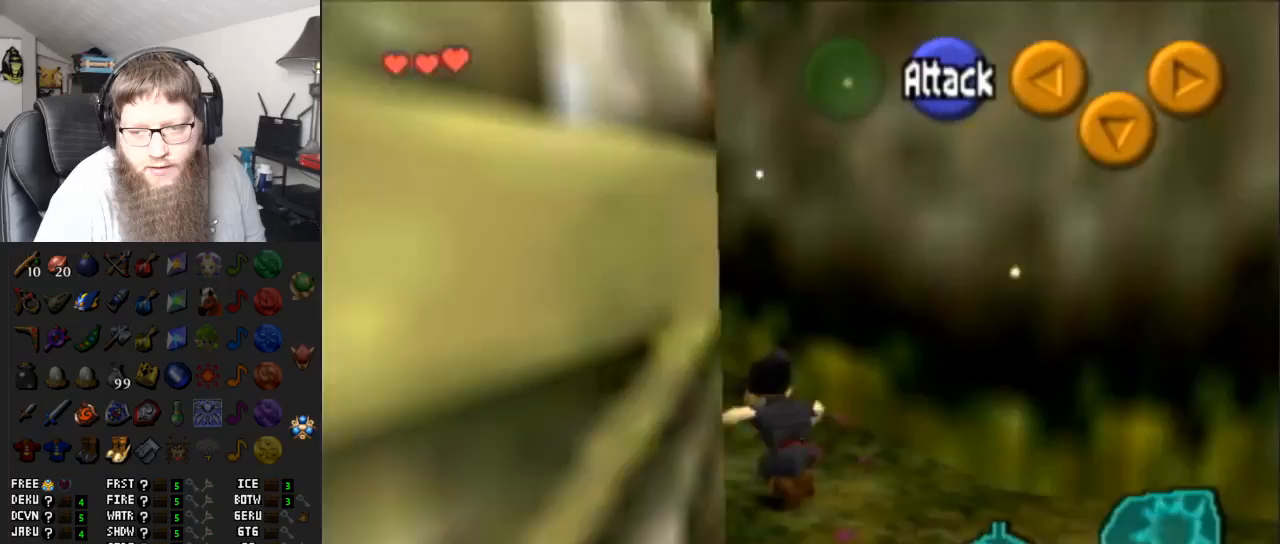
{"buttons": ["A"], "left_stick": "down", "right_stick": "center", "events": [[100, "A", "up"], [100, "left_stick", "down-right"], [150, "left_stick", "down"], [433, "A", "down"]]}
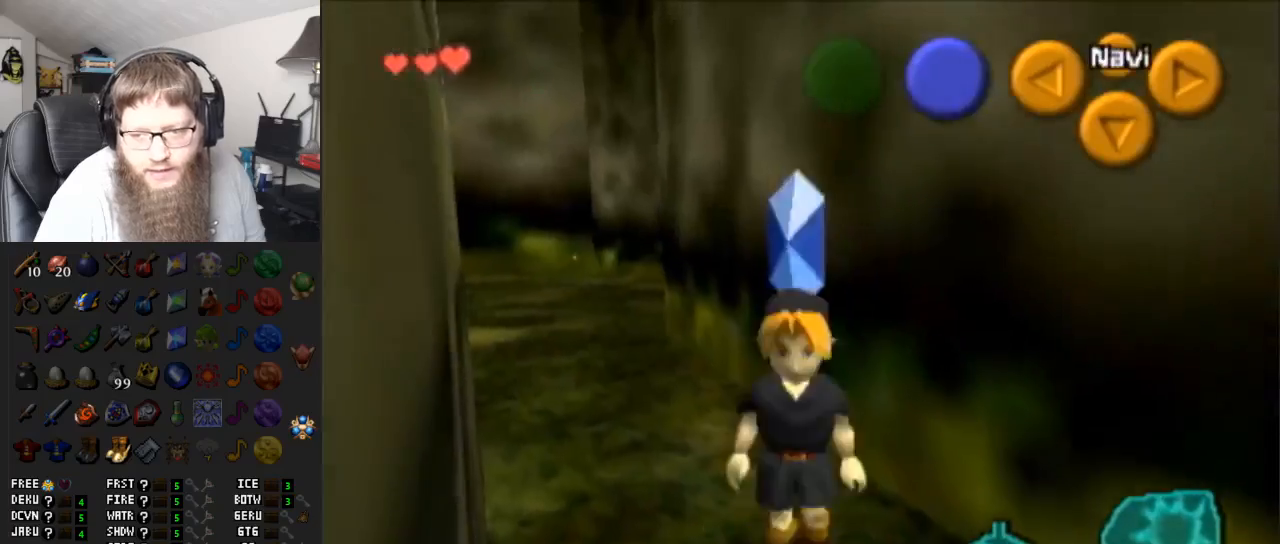
{"buttons": [], "left_stick": "up", "right_stick": "center", "events": [[83, "left_stick", "down-right"], [183, "L1", "down"], [200, "left_stick", "center"], [283, "A", "up"], [367, "L1", "up"], [400, "left_stick", "up"]]}
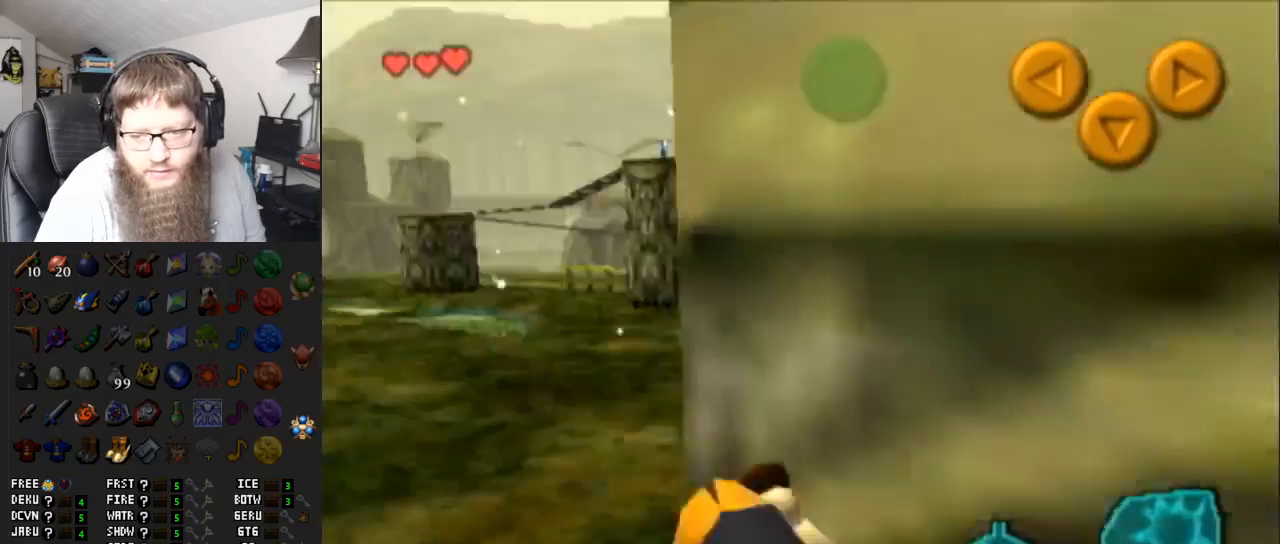
{"buttons": ["A"], "left_stick": "up", "right_stick": "center", "events": [[200, "A", "down"]]}
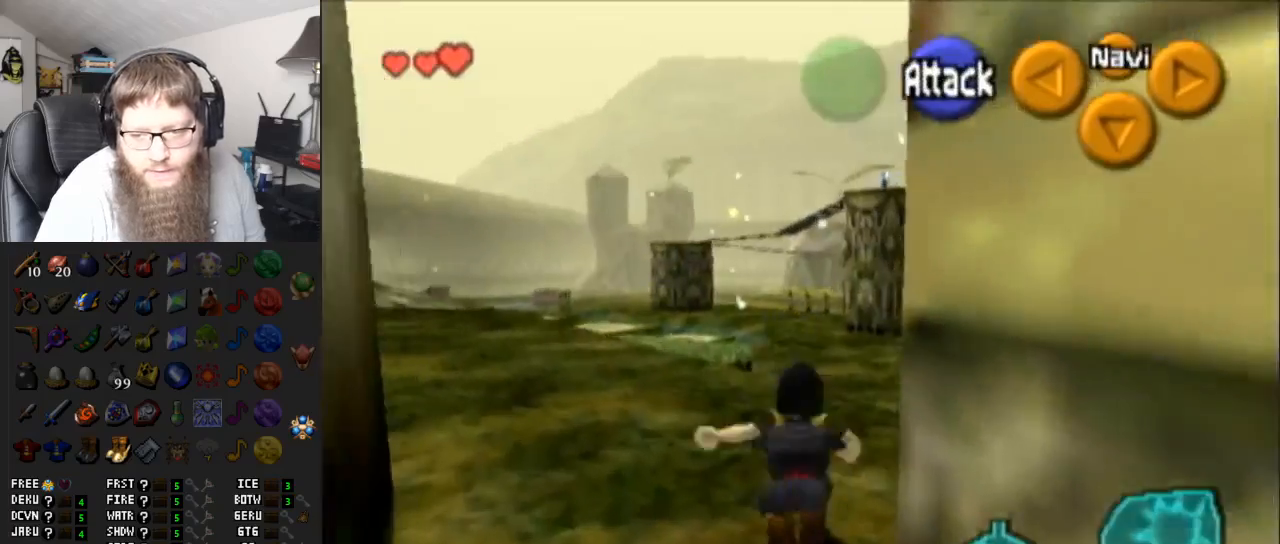
{"buttons": ["A"], "left_stick": "up-left", "right_stick": "center", "events": [[133, "A", "up"], [317, "A", "down"], [417, "left_stick", "up-left"]]}
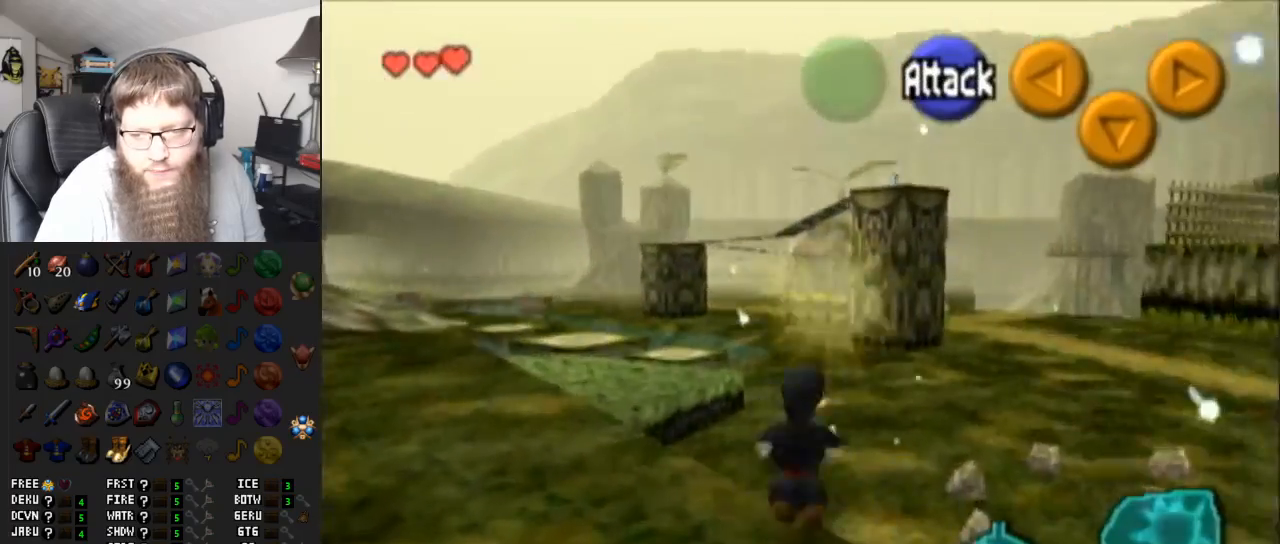
{"buttons": [], "left_stick": "up-left", "right_stick": "center", "events": [[283, "A", "up"]]}
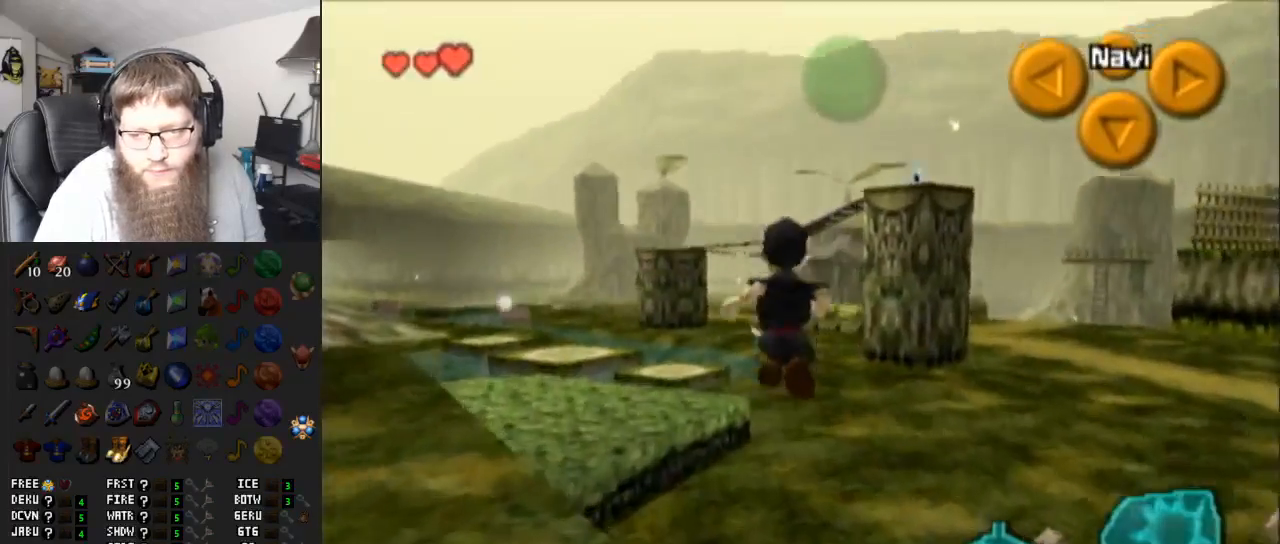
{"buttons": ["A"], "left_stick": "up-left", "right_stick": "center", "events": [[350, "A", "down"]]}
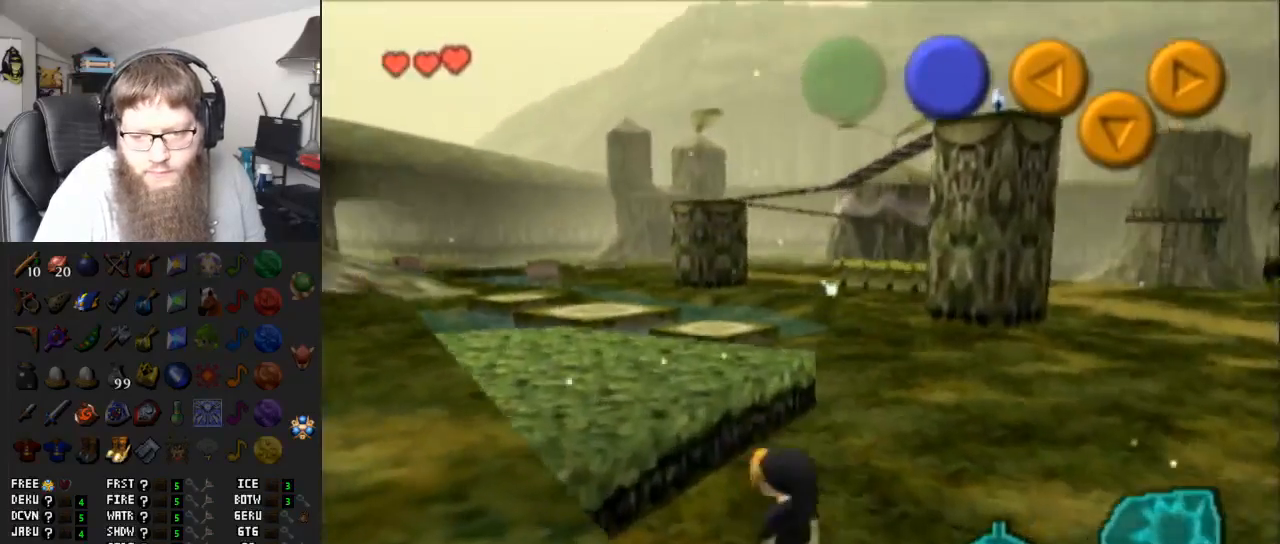
{"buttons": [], "left_stick": "up-right", "right_stick": "center", "events": [[233, "left_stick", "up"], [250, "A", "up"], [433, "left_stick", "up-right"]]}
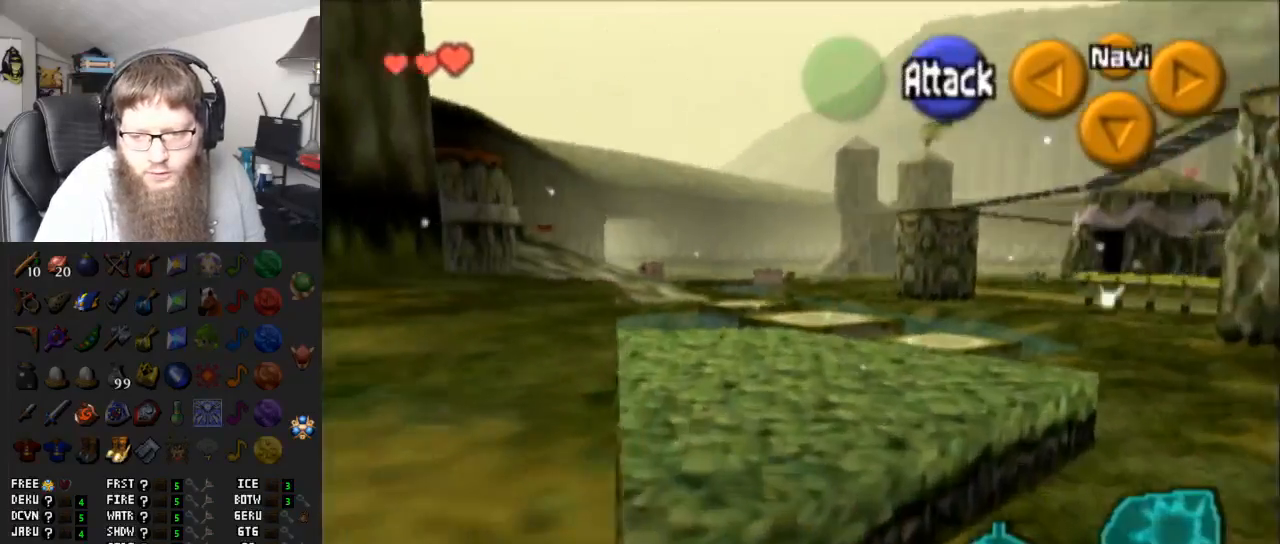
{"buttons": [], "left_stick": "up", "right_stick": "center", "events": [[317, "left_stick", "up"]]}
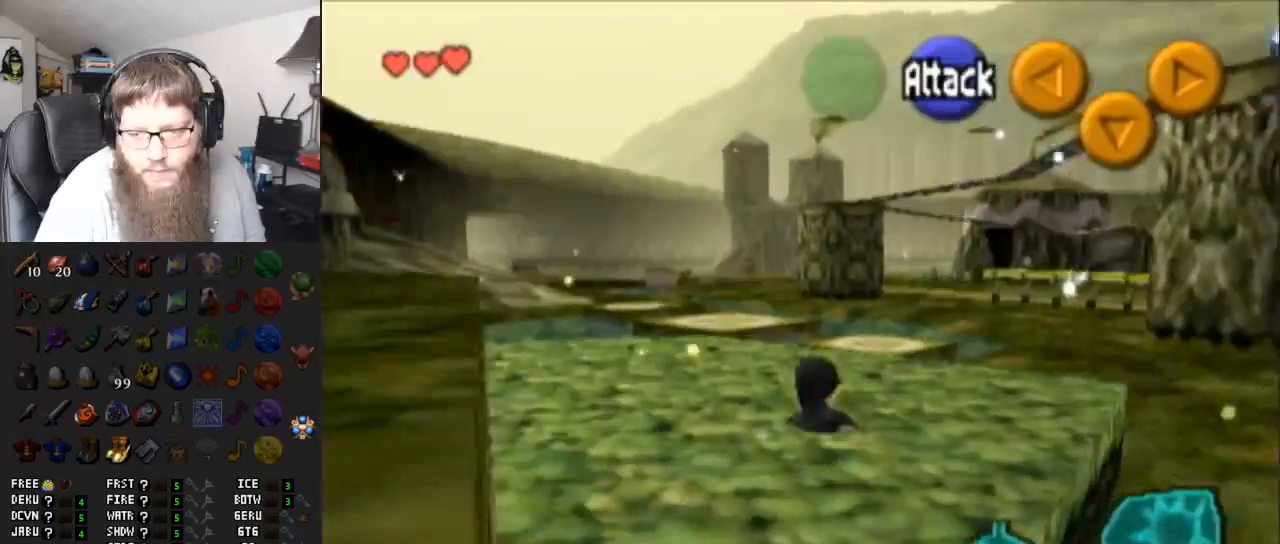
{"buttons": [], "left_stick": "up", "right_stick": "center", "events": [[183, "left_stick", "up-right"], [383, "left_stick", "up"]]}
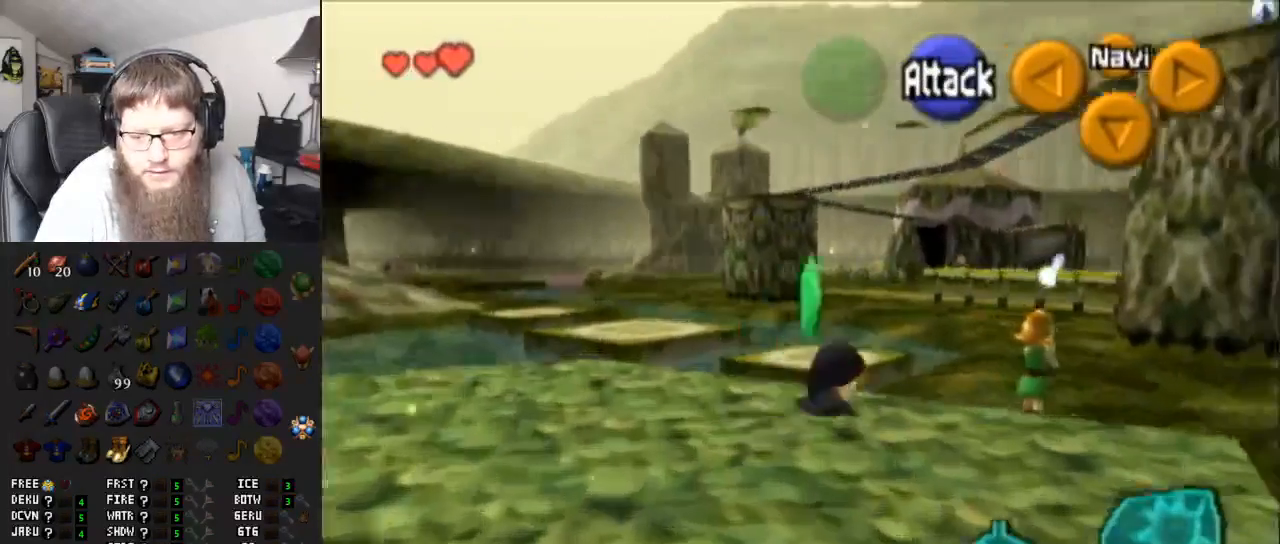
{"buttons": [], "left_stick": "up", "right_stick": "center", "events": [[333, "left_stick", "up-right"], [467, "left_stick", "up"]]}
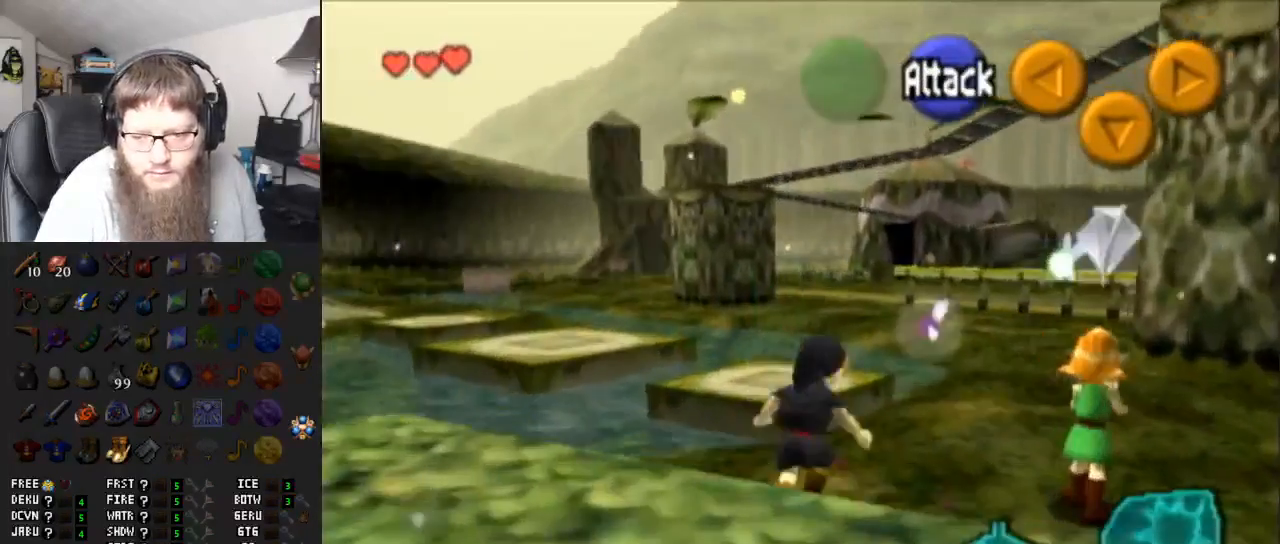
{"buttons": [], "left_stick": "up-left", "right_stick": "center", "events": [[417, "left_stick", "up-left"]]}
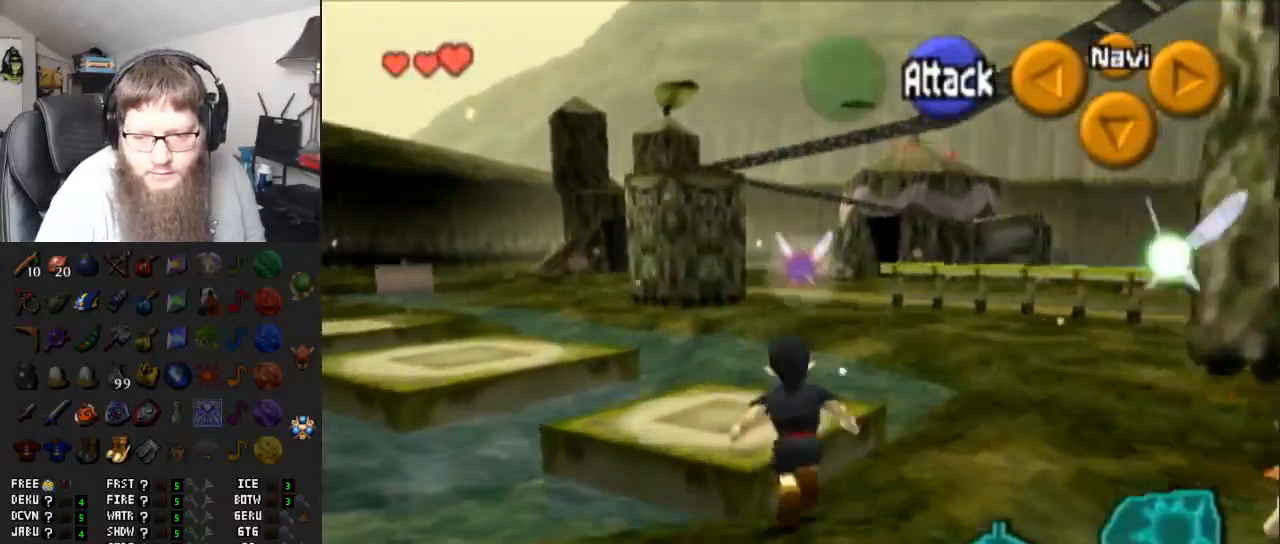
{"buttons": ["A"], "left_stick": "up-left", "right_stick": "center", "events": [[167, "A", "down"]]}
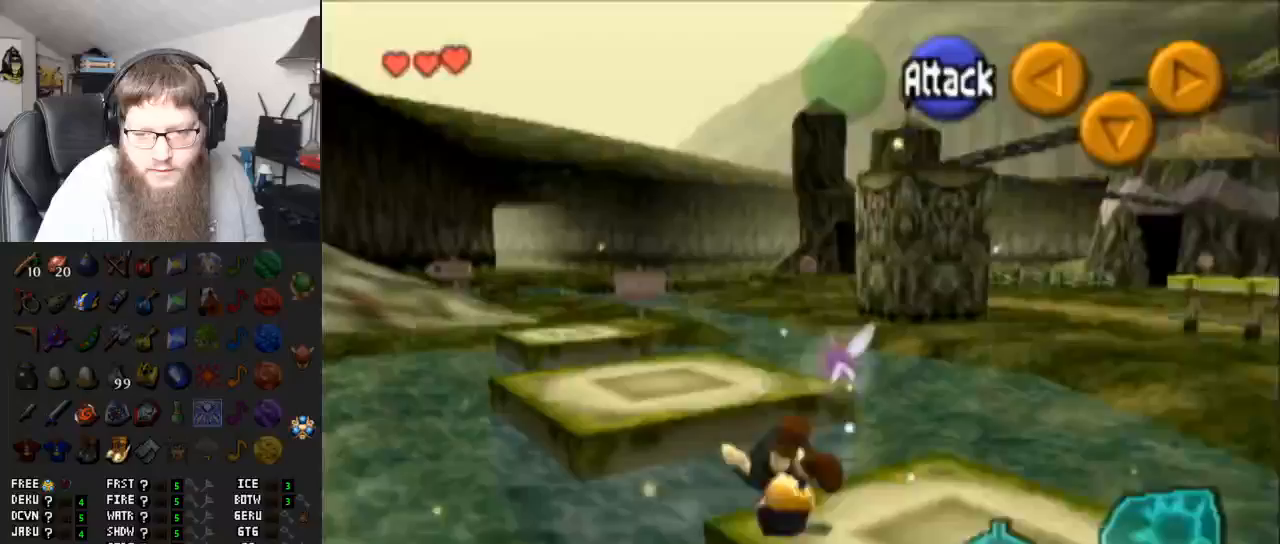
{"buttons": [], "left_stick": "up", "right_stick": "center", "events": [[33, "left_stick", "up"], [100, "A", "up"]]}
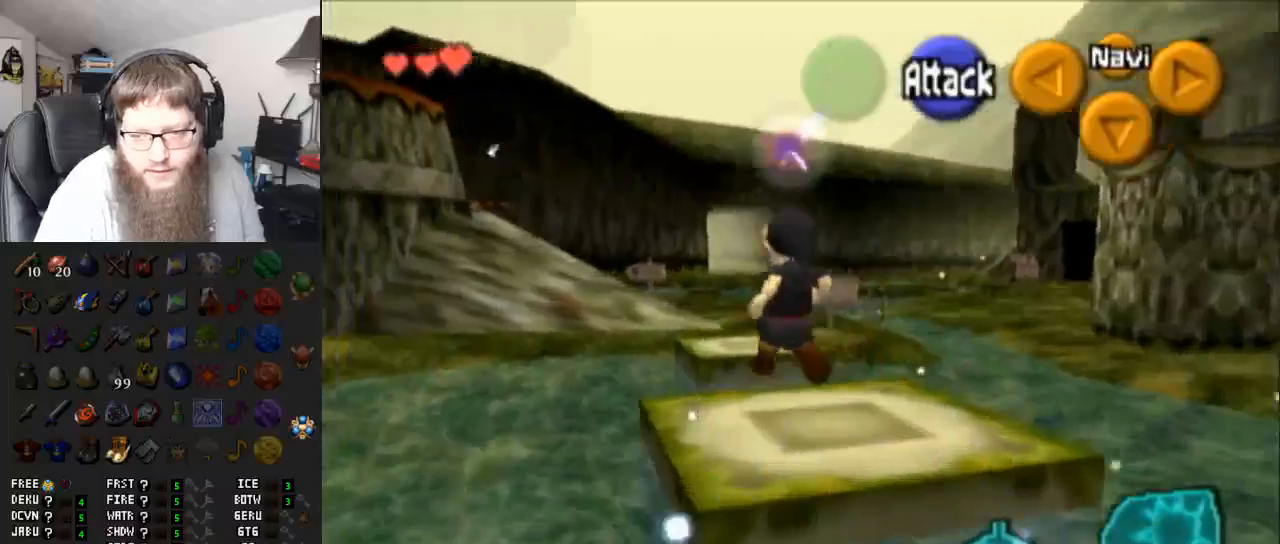
{"buttons": ["A"], "left_stick": "up", "right_stick": "center", "events": [[183, "A", "down"]]}
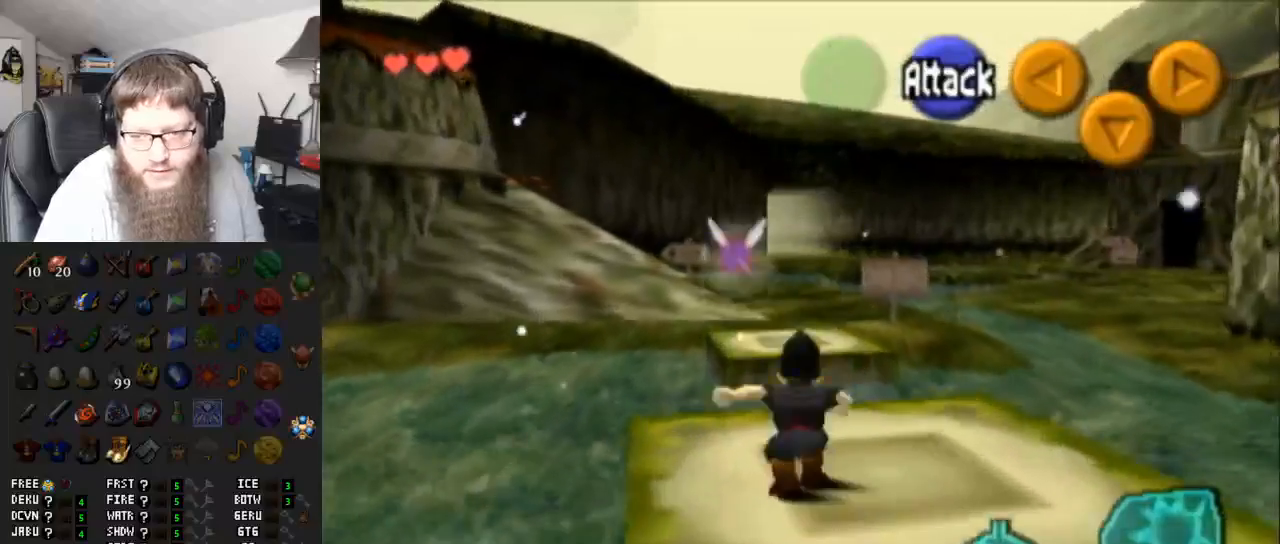
{"buttons": [], "left_stick": "right", "right_stick": "center", "events": [[183, "A", "up"], [300, "left_stick", "up-right"], [400, "left_stick", "right"]]}
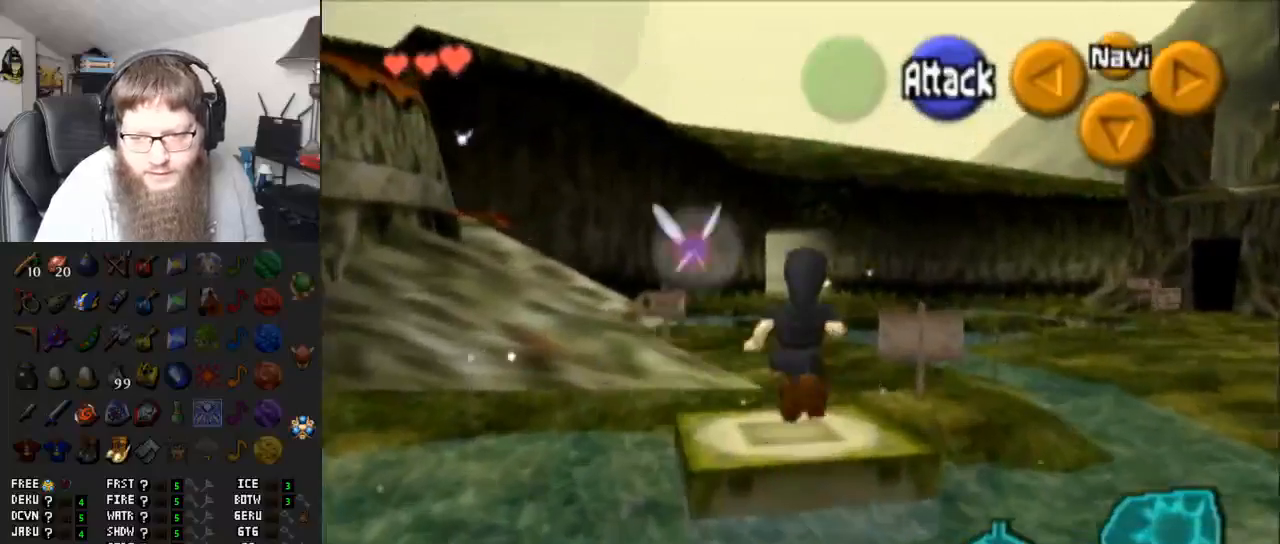
{"buttons": [], "left_stick": "right", "right_stick": "center", "events": []}